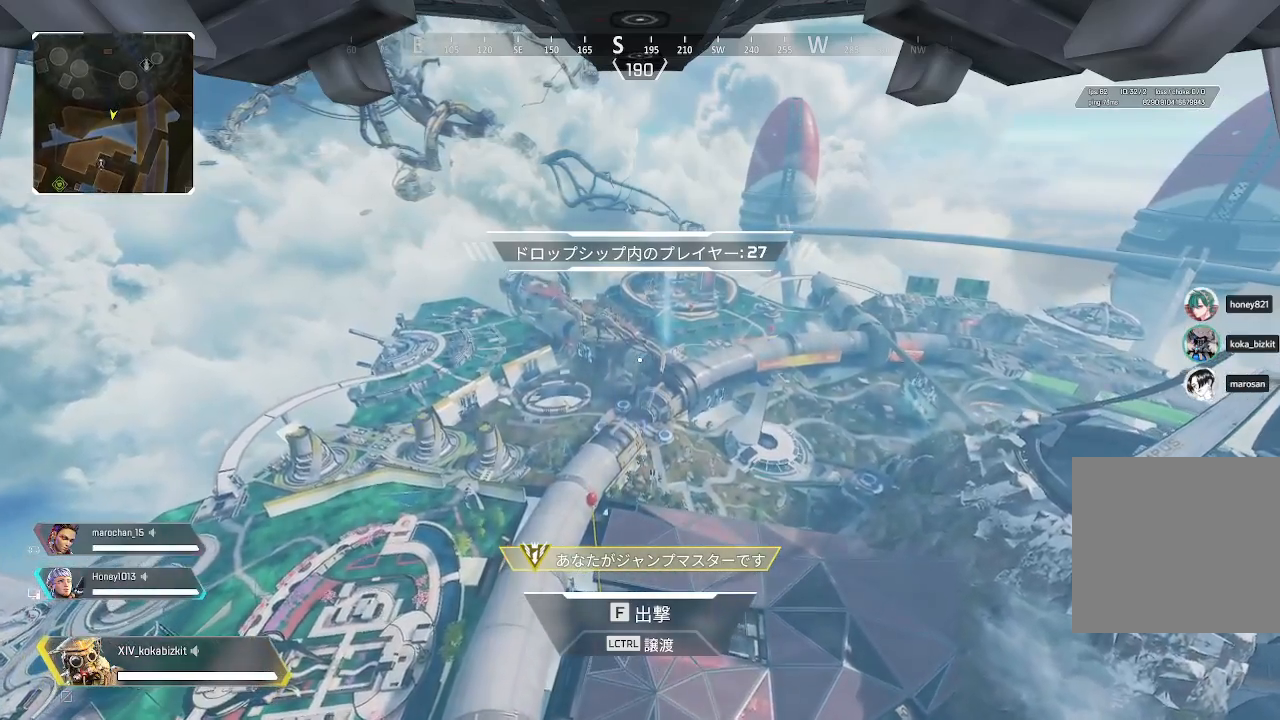
Gameplay with a controller (PlayStation layout); each line is a JSON object with the inputs held at the frame after it. "events" lists button and stick changes between this image and that frame as [ms after this image, input, new state], when the widget could be followed in between.
{"buttons": [], "left_stick": "center", "right_stick": "center", "events": [[283, "right_stick", "down-left"], [433, "right_stick", "center"]]}
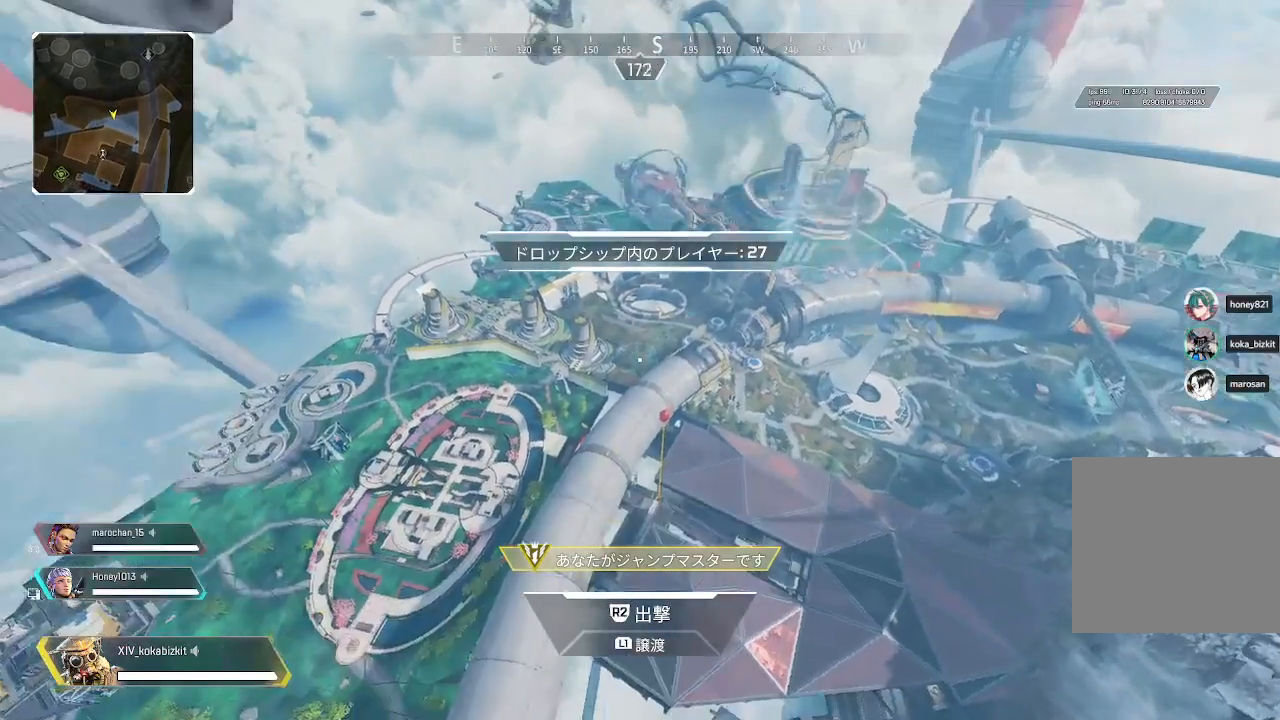
{"buttons": [], "left_stick": "center", "right_stick": "center", "events": []}
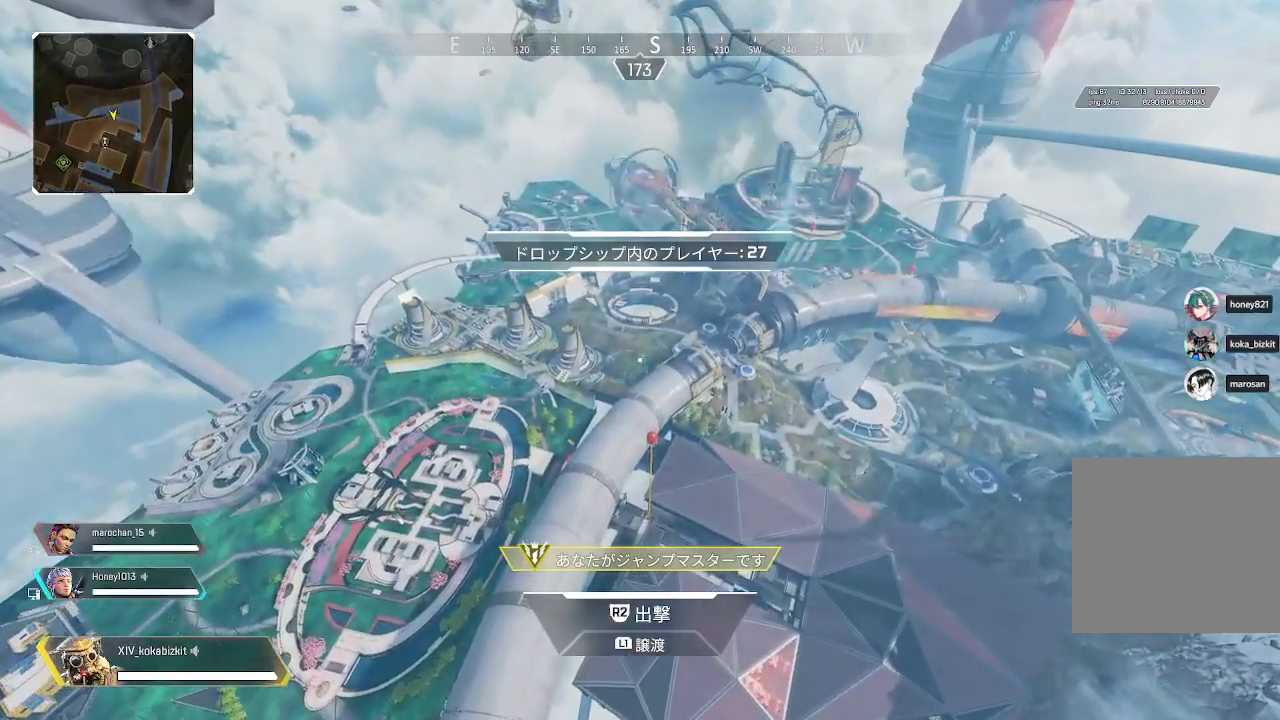
{"buttons": [], "left_stick": "center", "right_stick": "left", "events": [[217, "right_stick", "left"]]}
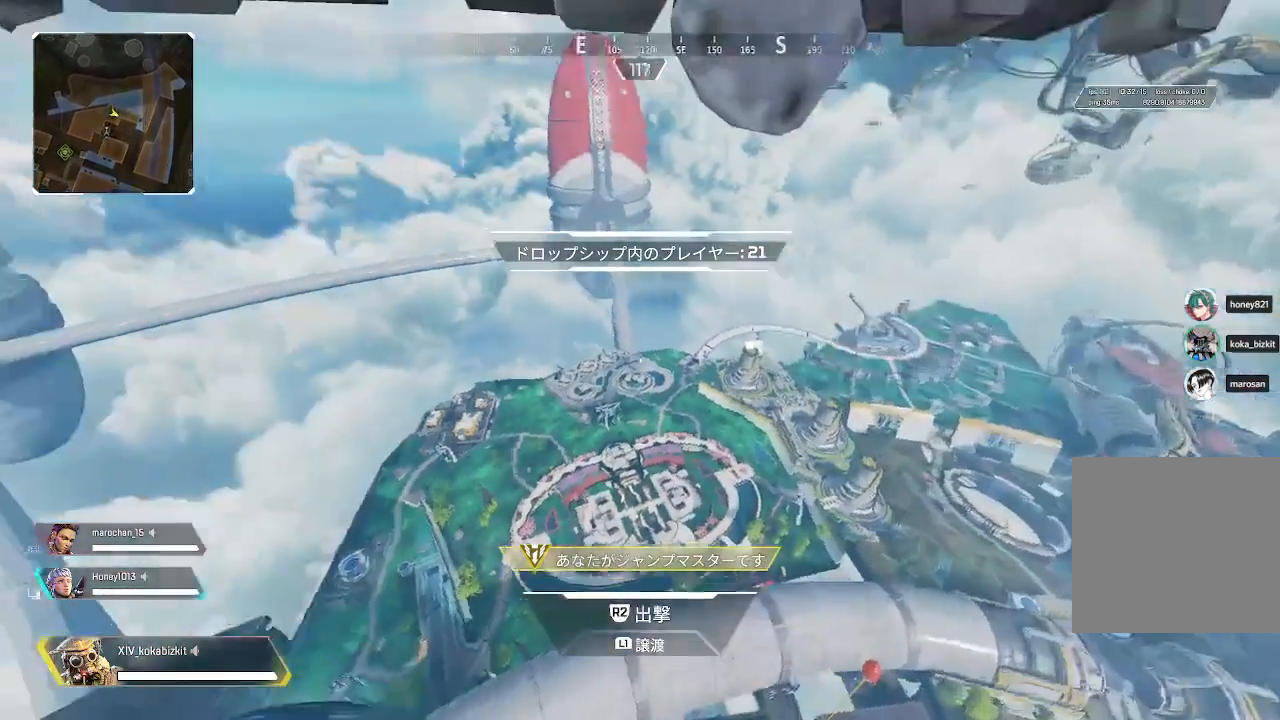
{"buttons": [], "left_stick": "center", "right_stick": "left", "events": [[33, "right_stick", "center"], [417, "right_stick", "left"]]}
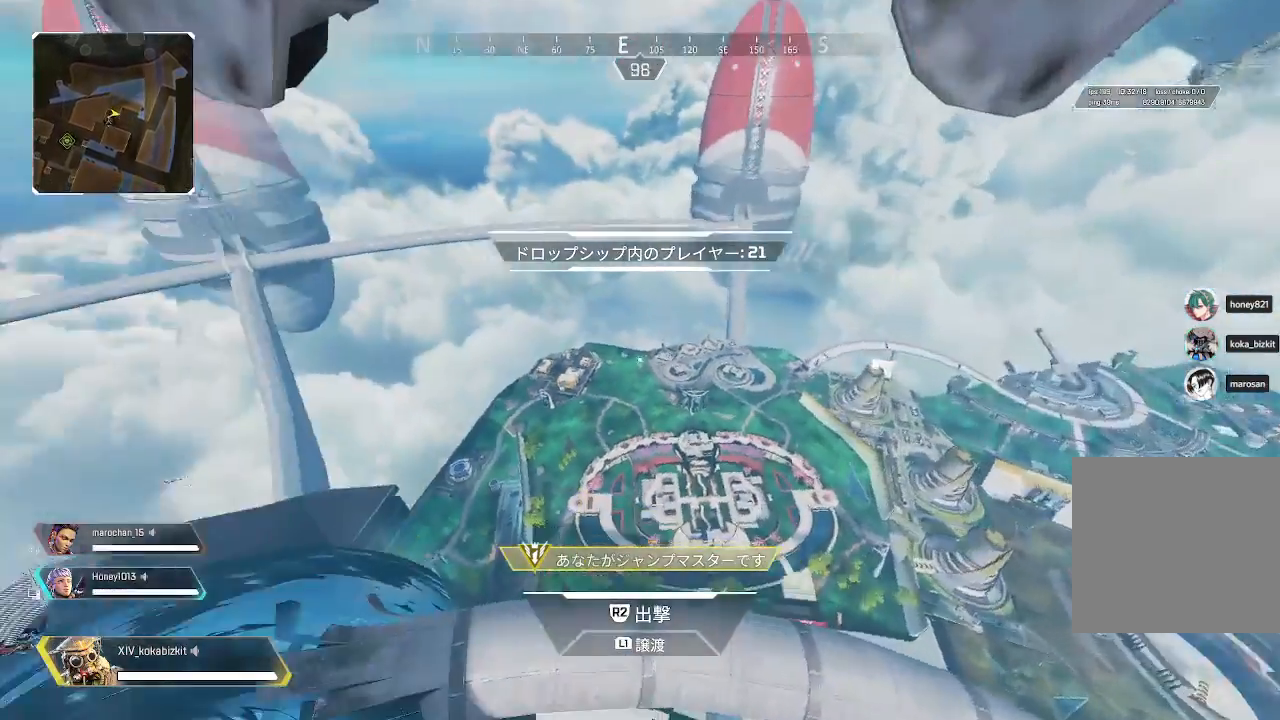
{"buttons": [], "left_stick": "center", "right_stick": "center", "events": [[283, "right_stick", "center"]]}
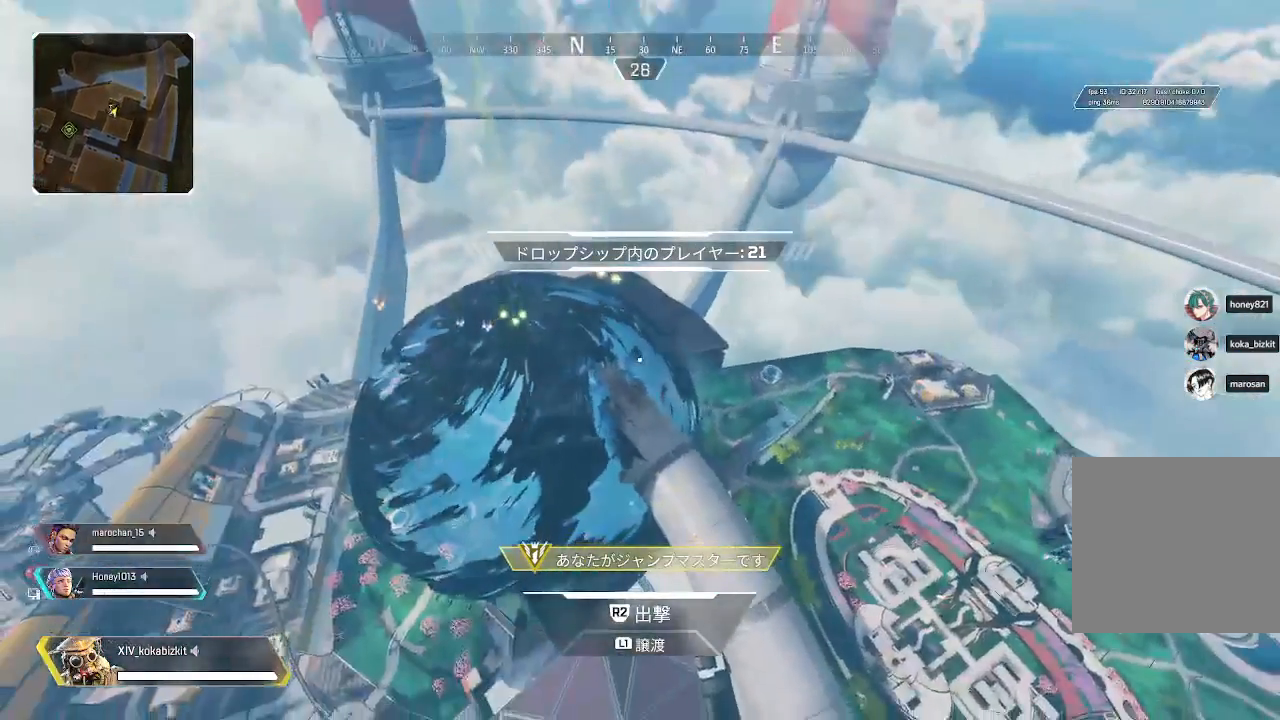
{"buttons": [], "left_stick": "center", "right_stick": "left", "events": [[400, "right_stick", "left"]]}
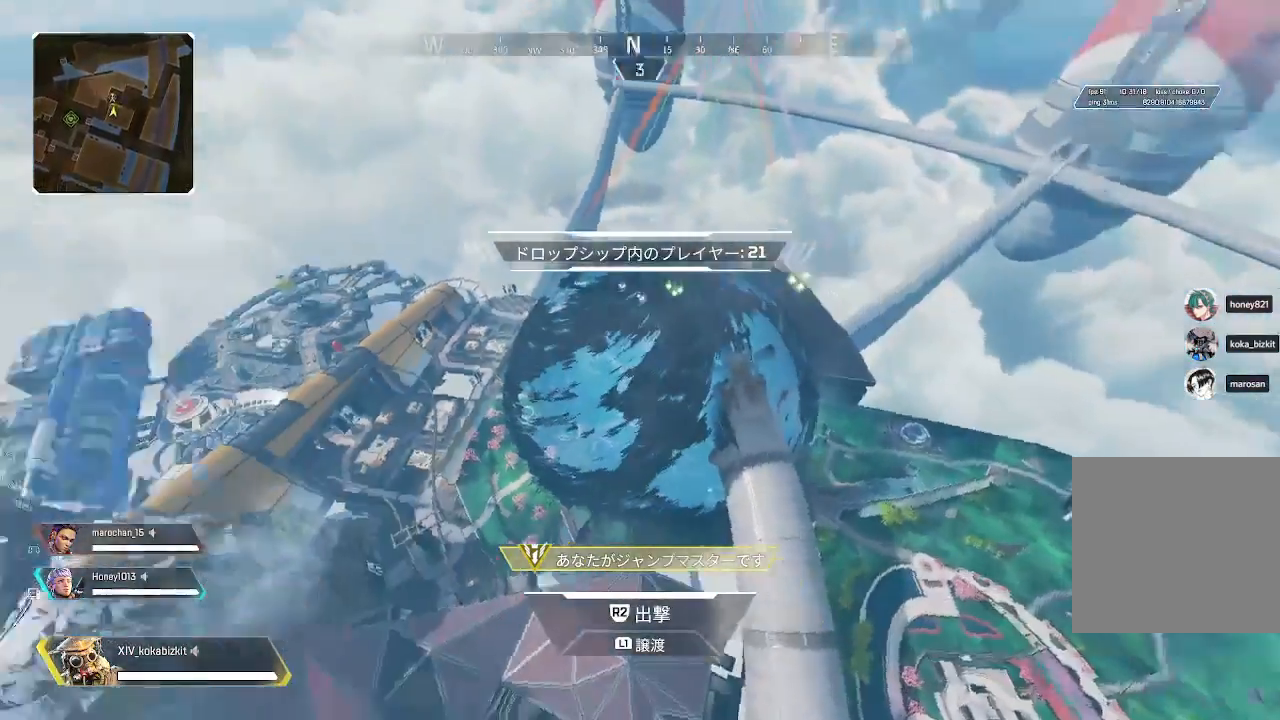
{"buttons": [], "left_stick": "center", "right_stick": "left", "events": []}
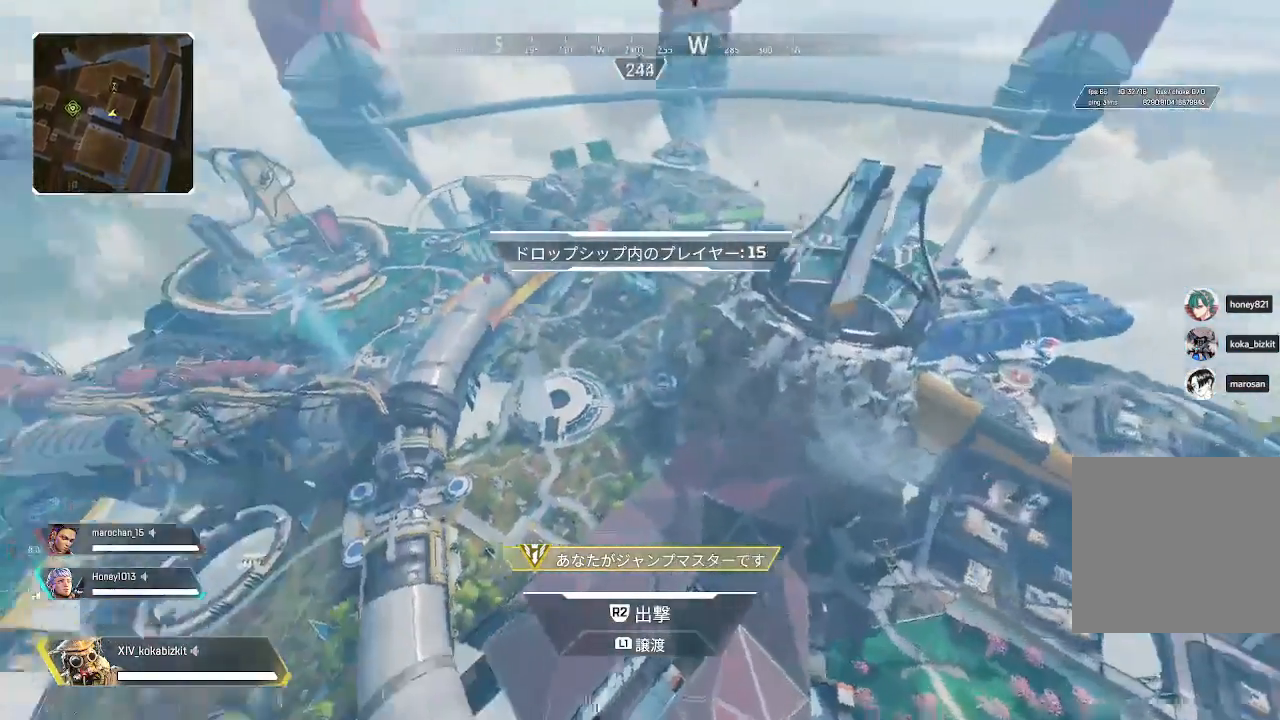
{"buttons": [], "left_stick": "center", "right_stick": "left"}
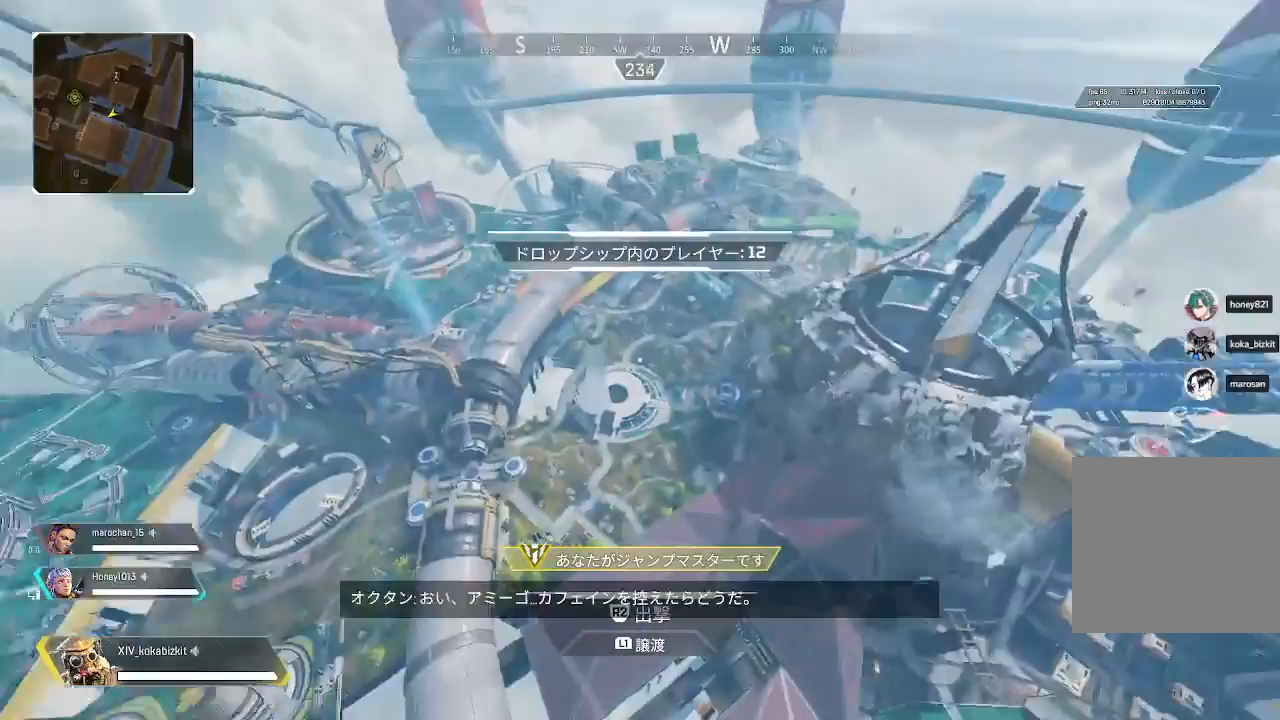
{"buttons": [], "left_stick": "center", "right_stick": "left", "events": [[183, "right_stick", "center"], [317, "right_stick", "left"]]}
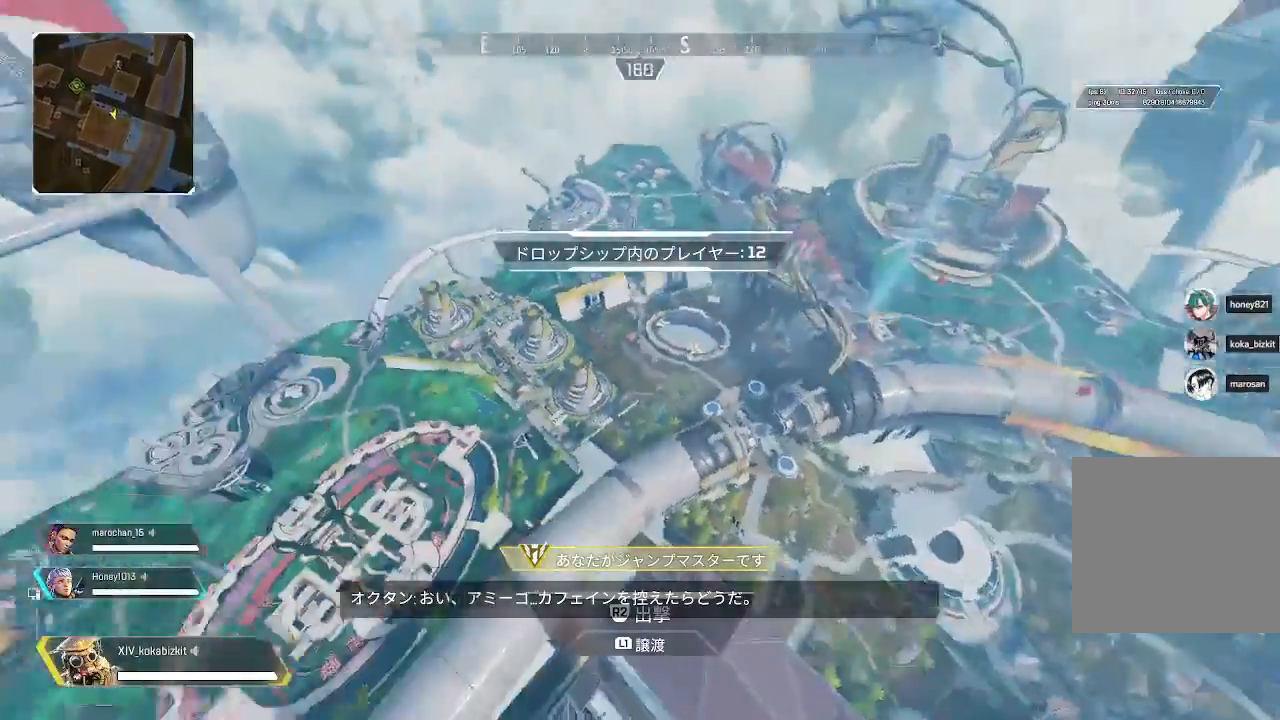
{"buttons": [], "left_stick": "center", "right_stick": "left", "events": []}
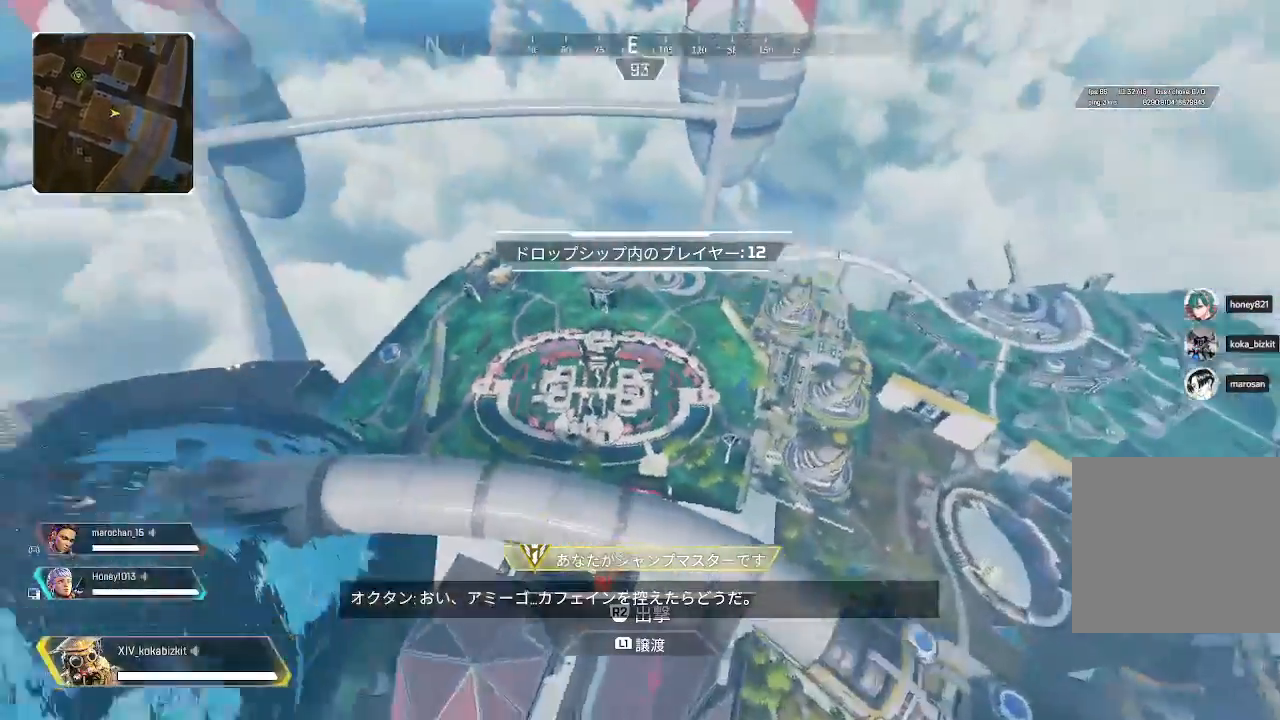
{"buttons": [], "left_stick": "center", "right_stick": "left", "events": []}
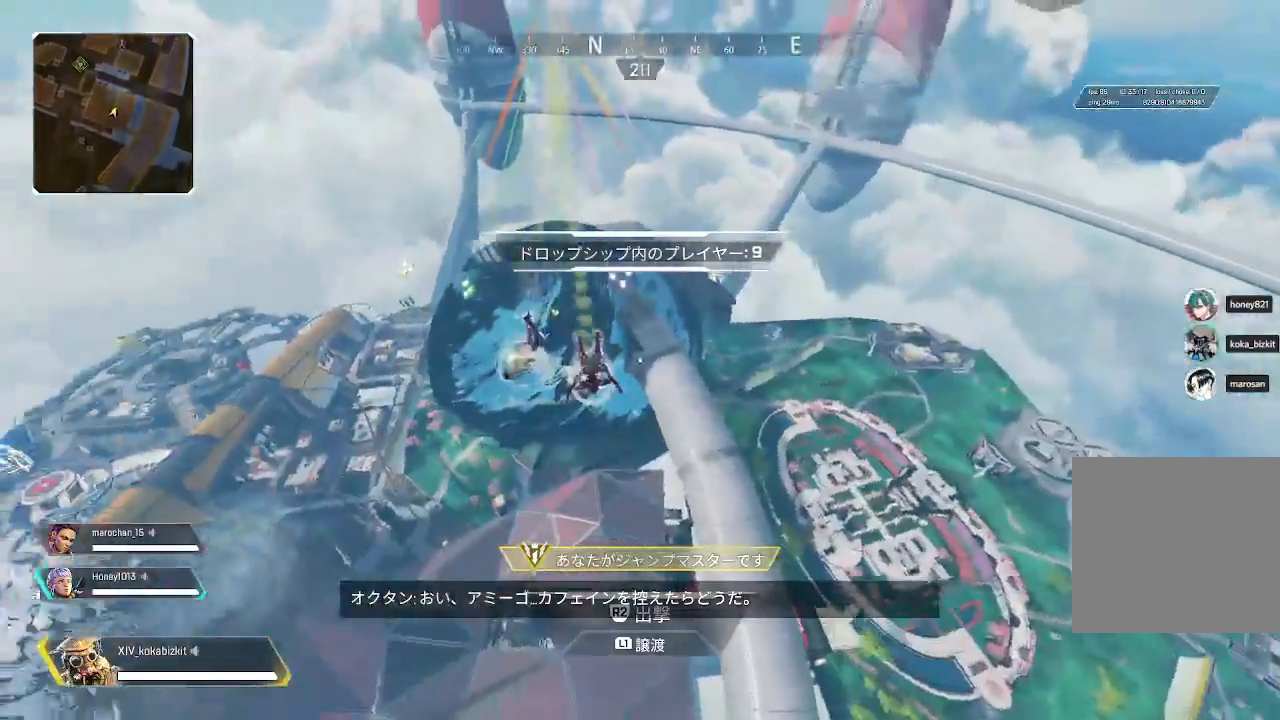
{"buttons": [], "left_stick": "center", "right_stick": "center", "events": [[83, "right_stick", "center"]]}
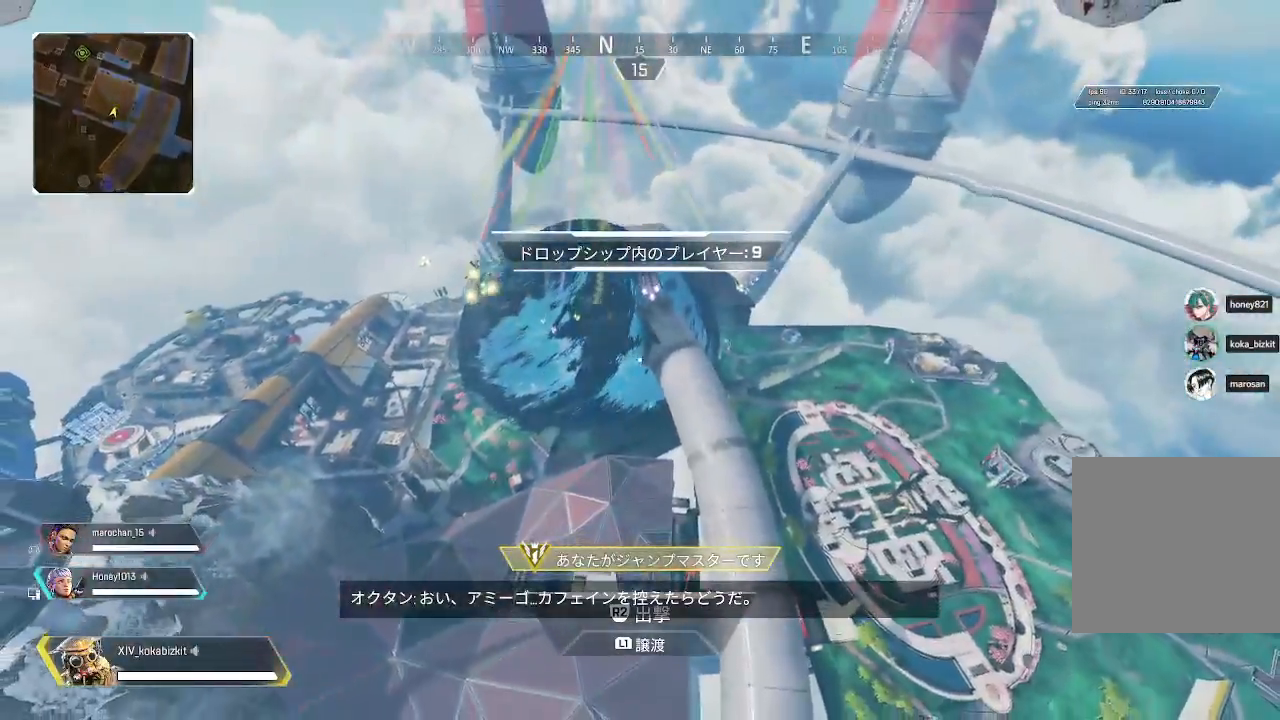
{"buttons": [], "left_stick": "center", "right_stick": "left", "events": [[367, "right_stick", "left"]]}
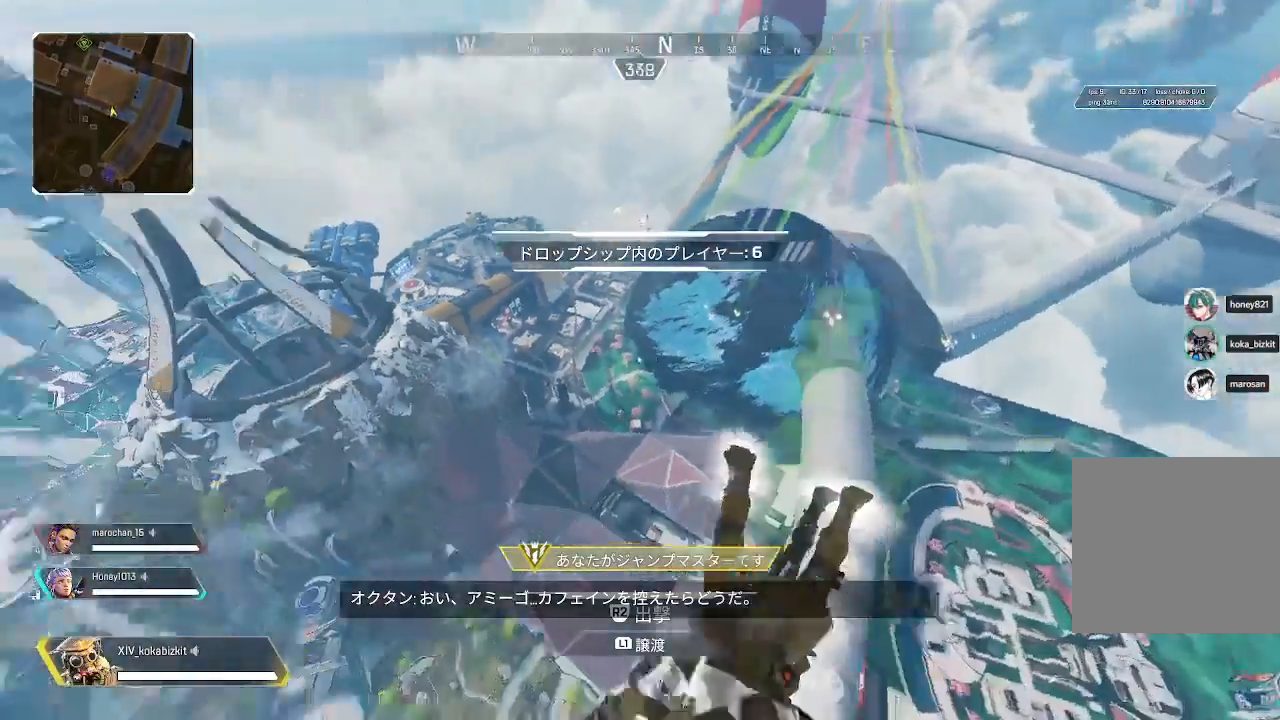
{"buttons": [], "left_stick": "up", "right_stick": "left", "events": [[317, "left_stick", "up"]]}
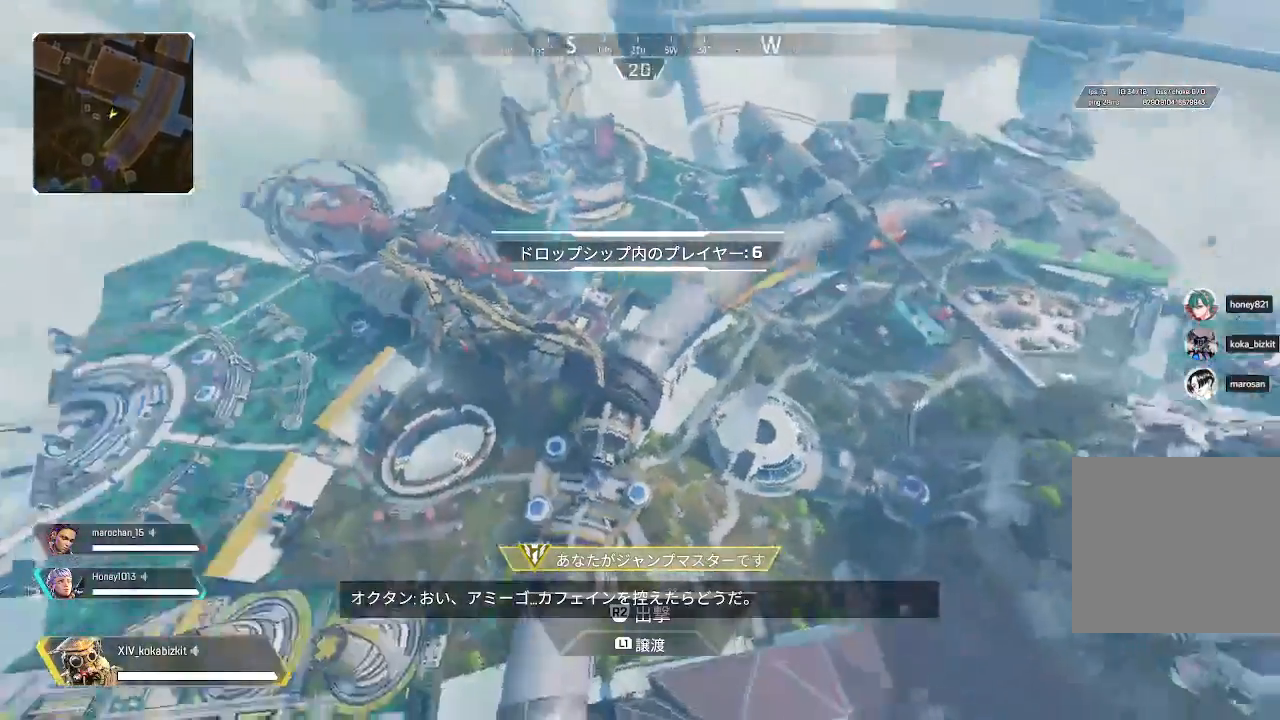
{"buttons": [], "left_stick": "up", "right_stick": "center", "events": [[17, "right_stick", "center"]]}
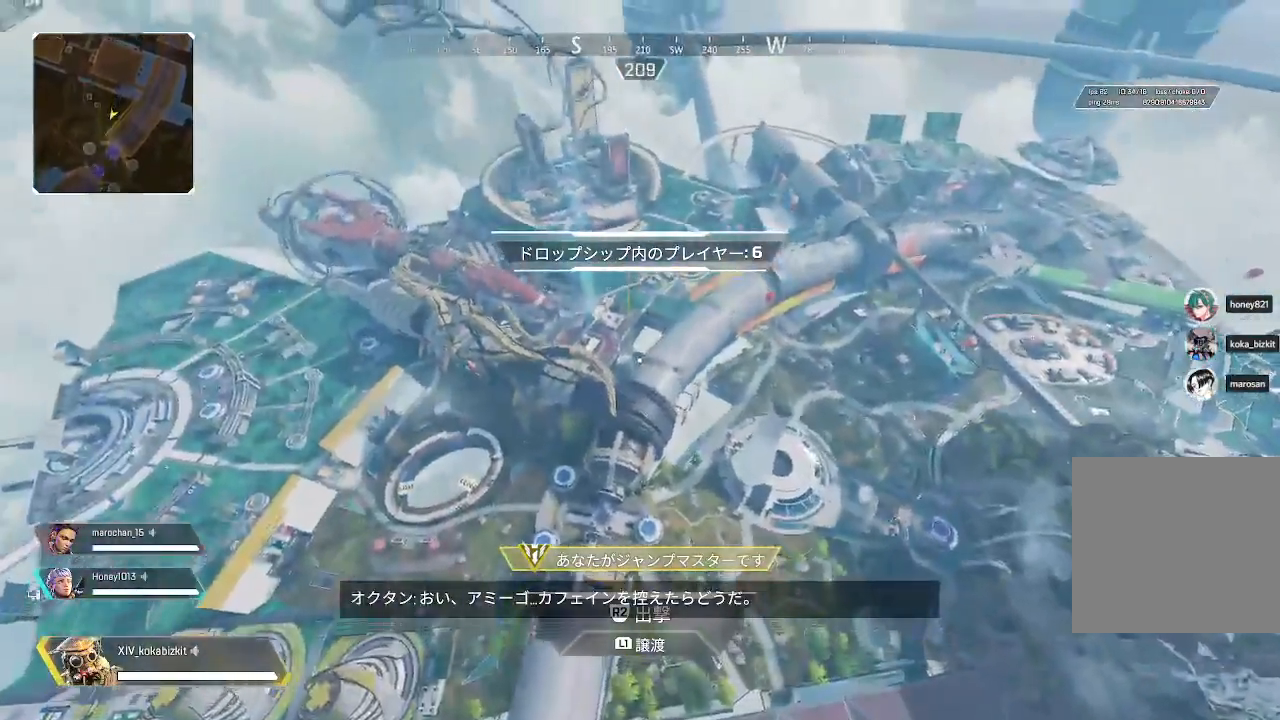
{"buttons": ["R2"], "left_stick": "up", "right_stick": "center", "events": [[17, "right_stick", "right"], [133, "right_stick", "center"], [183, "right_stick", "left"], [317, "right_stick", "center"], [333, "R2", "down"]]}
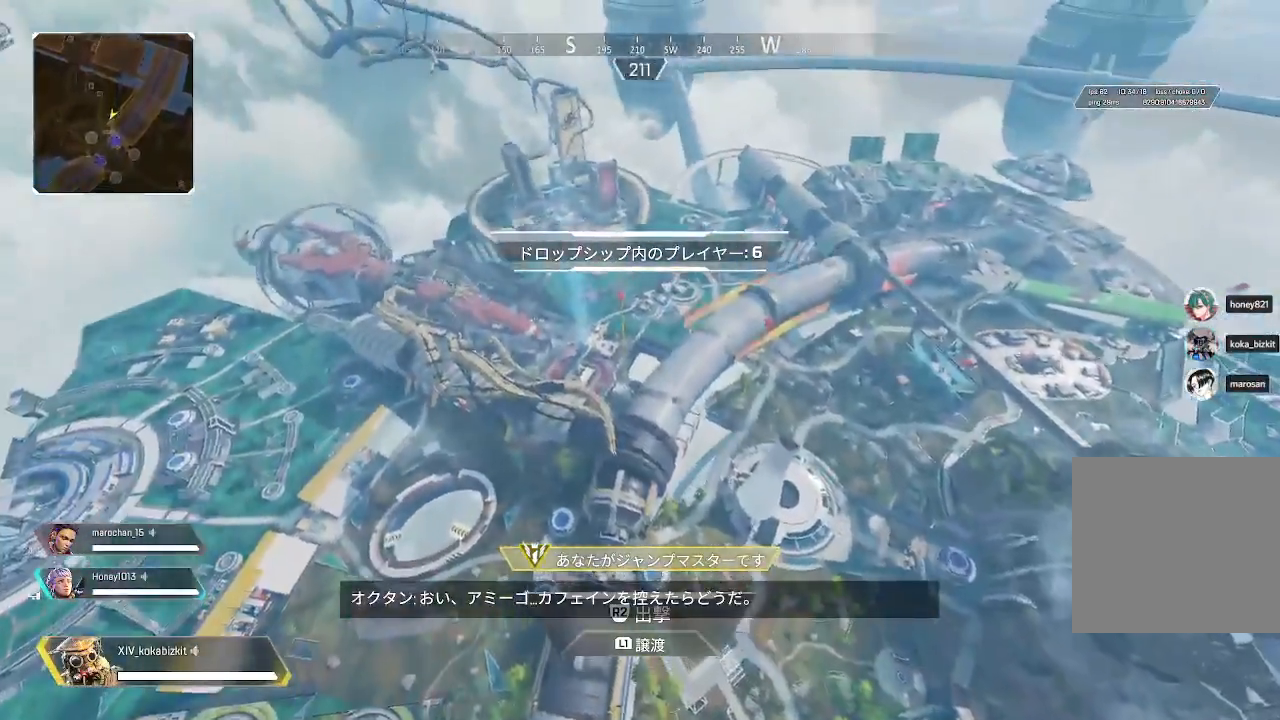
{"buttons": [], "left_stick": "up", "right_stick": "center", "events": [[233, "right_stick", "left"], [283, "R2", "up"], [383, "right_stick", "center"]]}
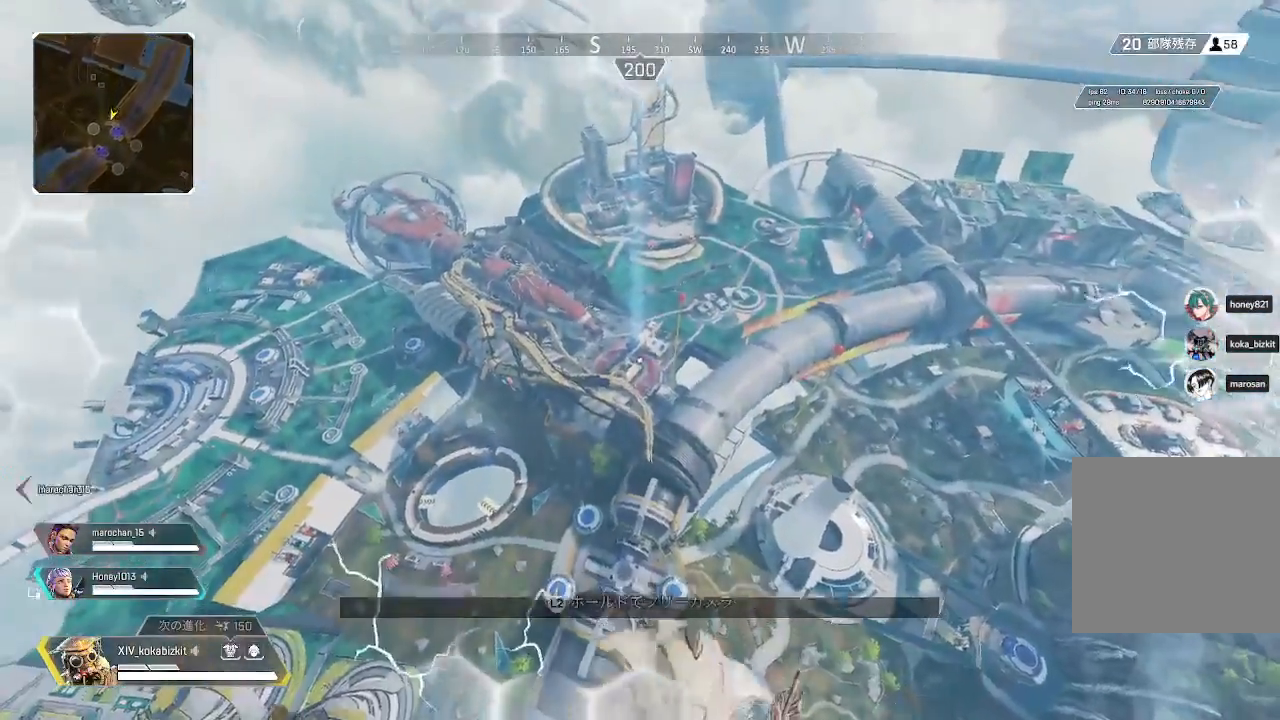
{"buttons": ["L2"], "left_stick": "up", "right_stick": "center", "events": [[300, "SELECT", "down"], [367, "SELECT", "up"], [467, "L2", "down"]]}
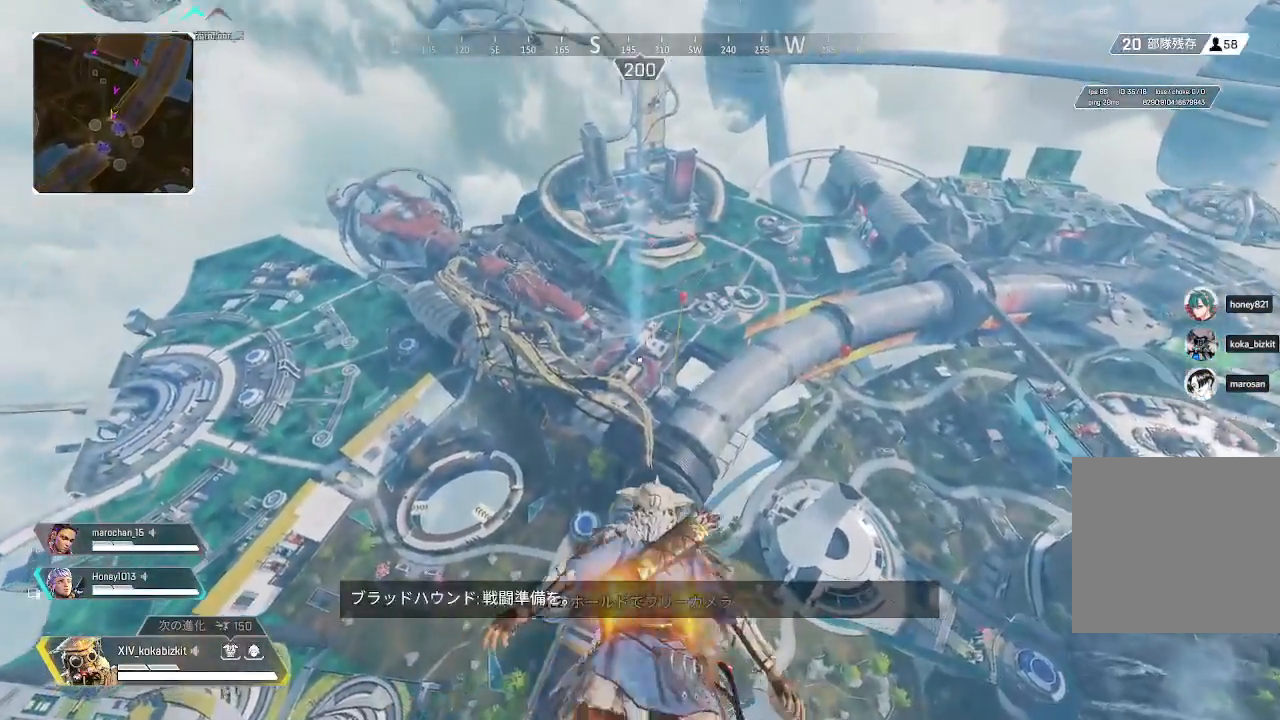
{"buttons": [], "left_stick": "up", "right_stick": "center", "events": [[50, "L2", "up"], [350, "CROSS", "down"], [400, "CROSS", "up"]]}
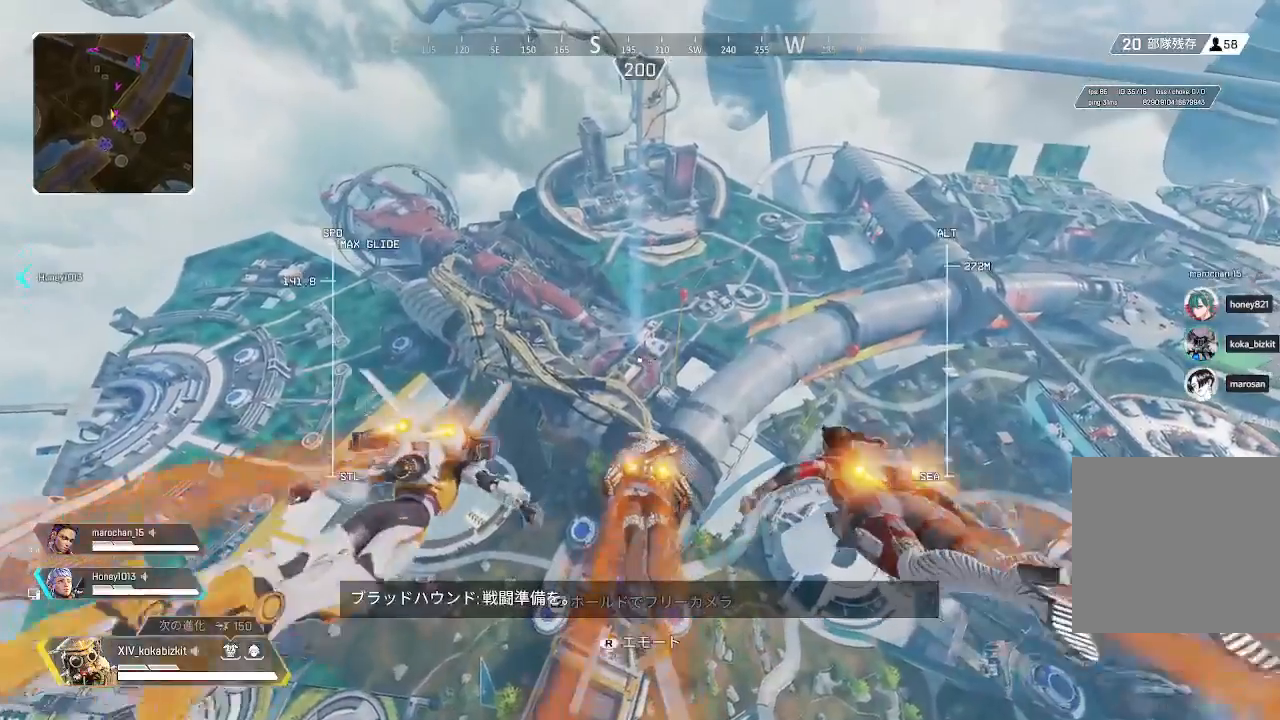
{"buttons": ["L2"], "left_stick": "up", "right_stick": "center", "events": [[400, "L2", "down"]]}
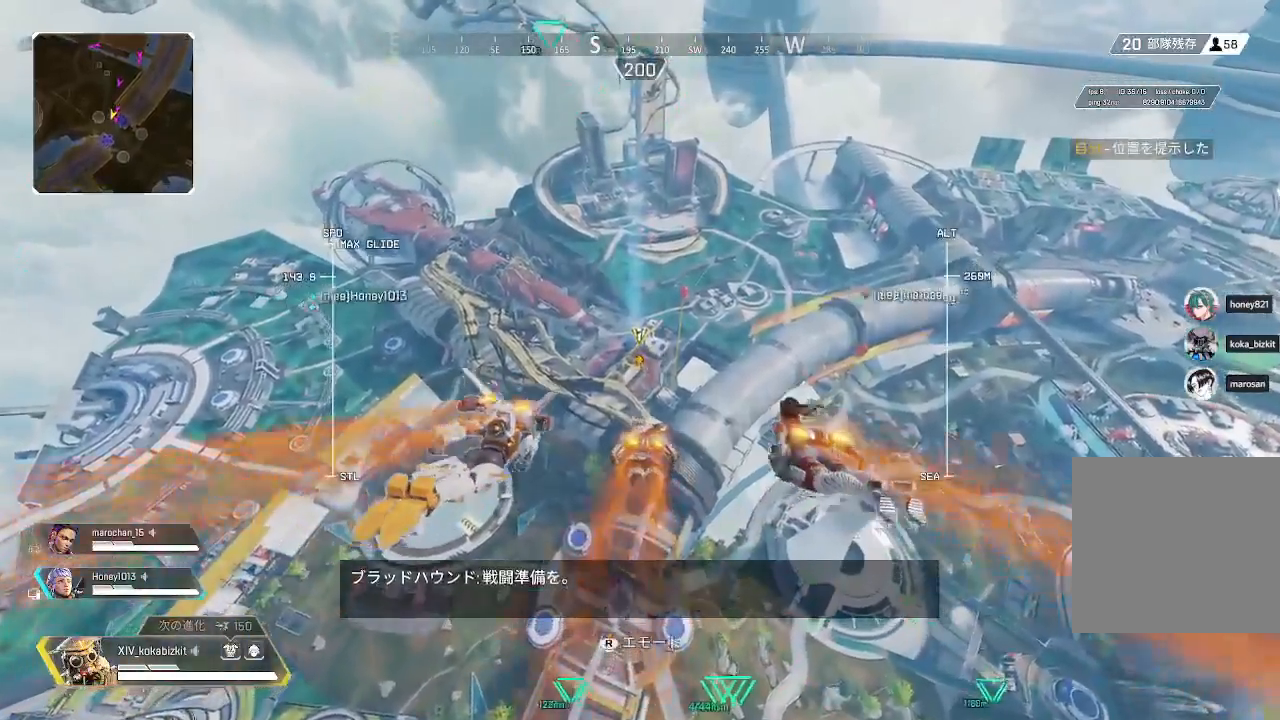
{"buttons": ["L2"], "left_stick": "up", "right_stick": "center", "events": []}
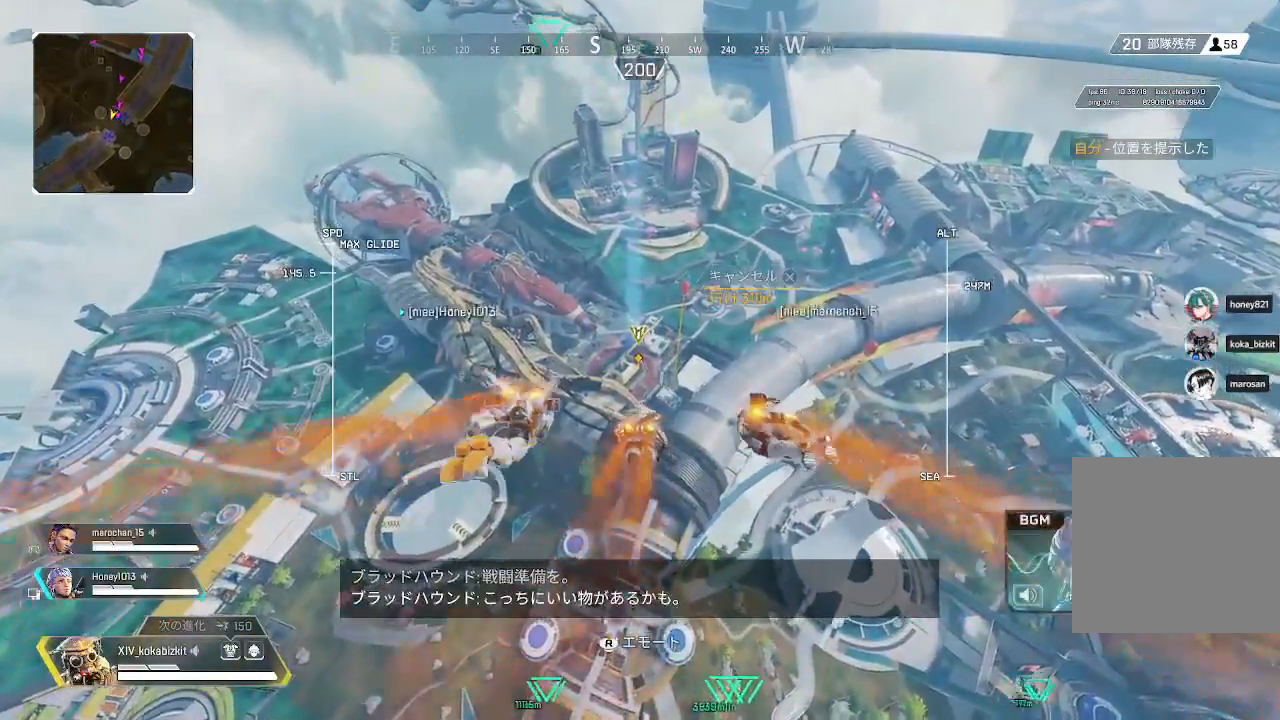
{"buttons": ["L2"], "left_stick": "up", "right_stick": "center", "events": []}
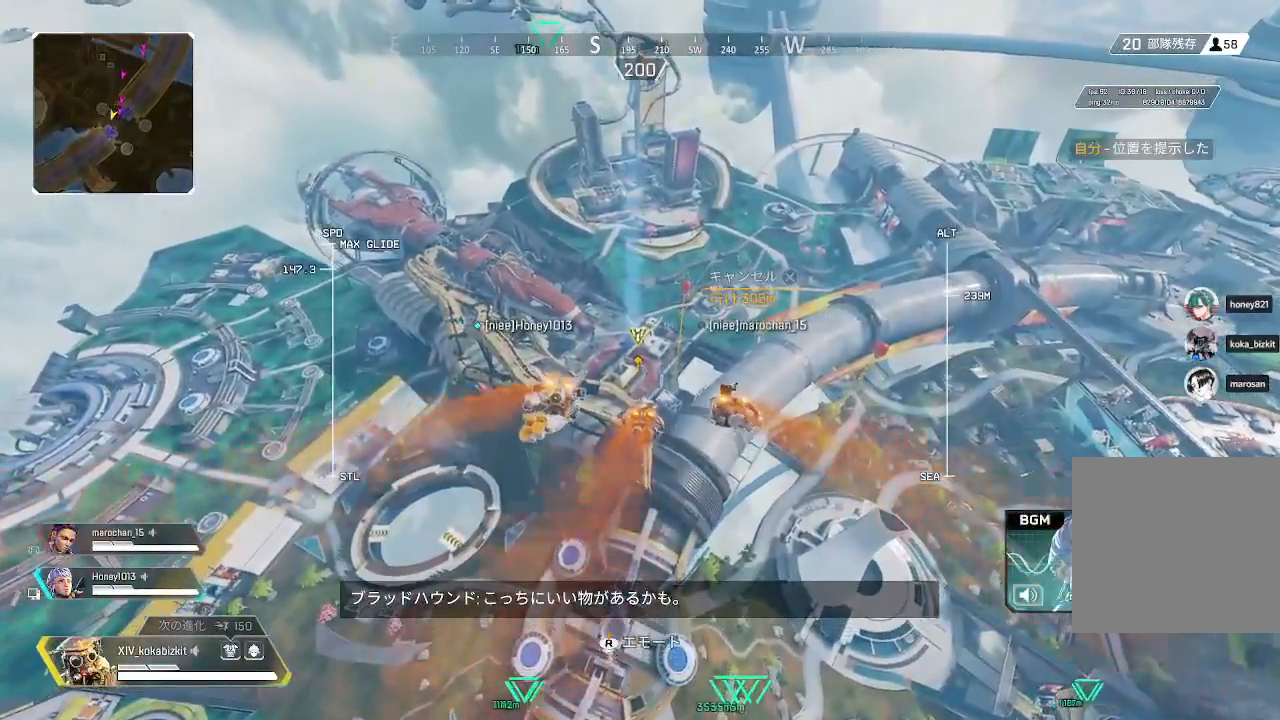
{"buttons": ["L2"], "left_stick": "up", "right_stick": "center", "events": []}
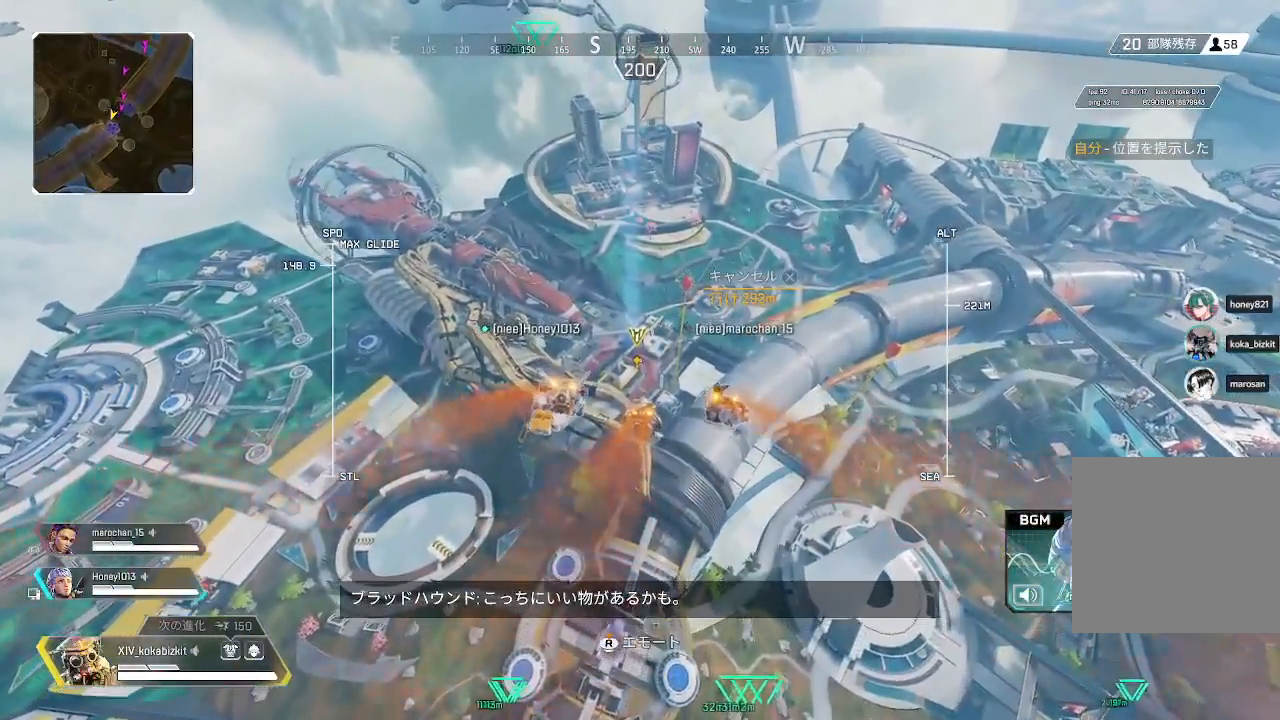
{"buttons": ["L2"], "left_stick": "up", "right_stick": "center", "events": []}
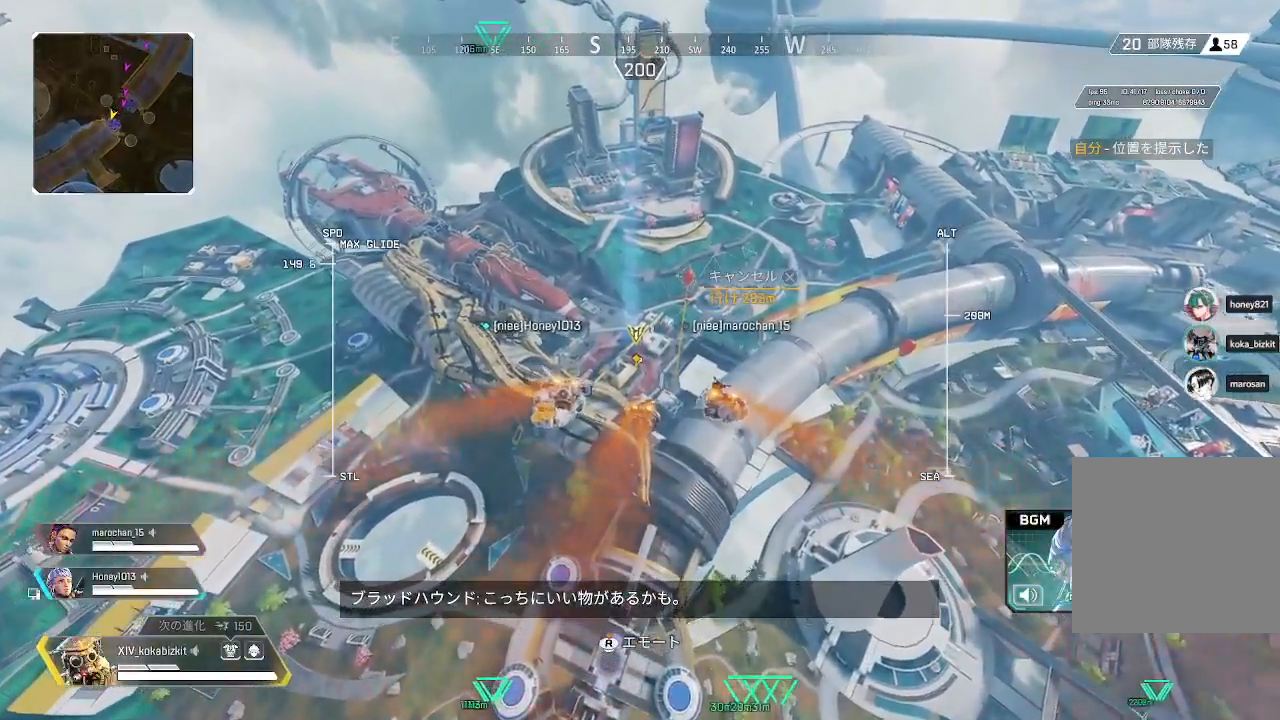
{"buttons": ["L2"], "left_stick": "up", "right_stick": "center", "events": []}
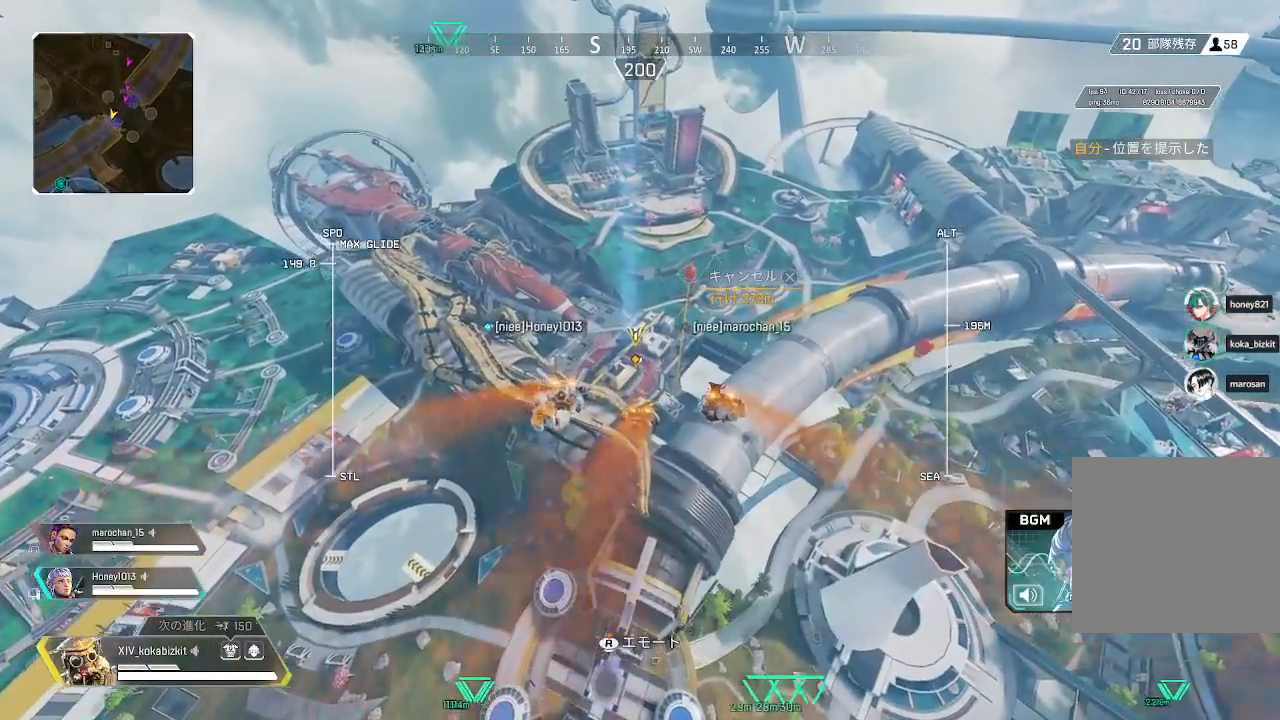
{"buttons": ["L2"], "left_stick": "up", "right_stick": "center", "events": []}